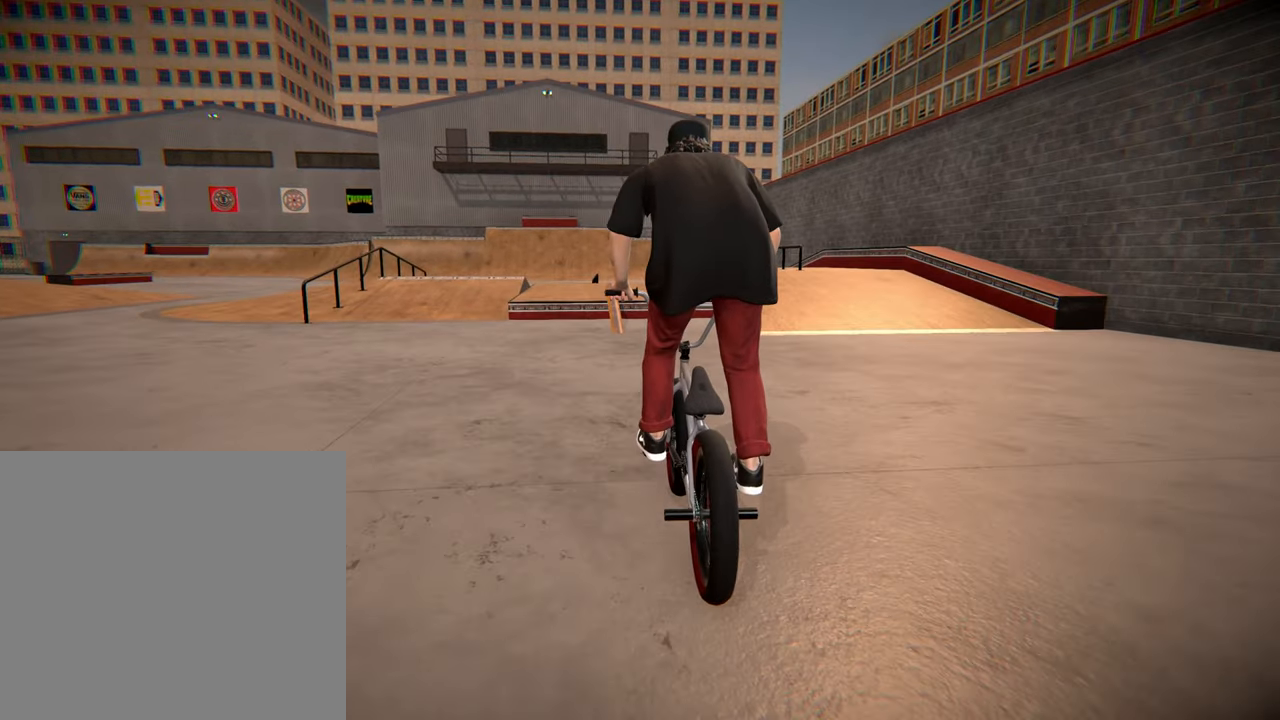
Gameplay with a controller (Xbox layout); each line is a JSON object with the inputs held at the frame after it. "events" lists button and stick changes between this image and that frame as [ms after this image, input, new state], when the widget could be followed in between. Not read: L3 R3.
{"buttons": [], "left_stick": "center", "right_stick": "center", "events": [[300, "left_stick", "left"], [416, "left_stick", "center"]]}
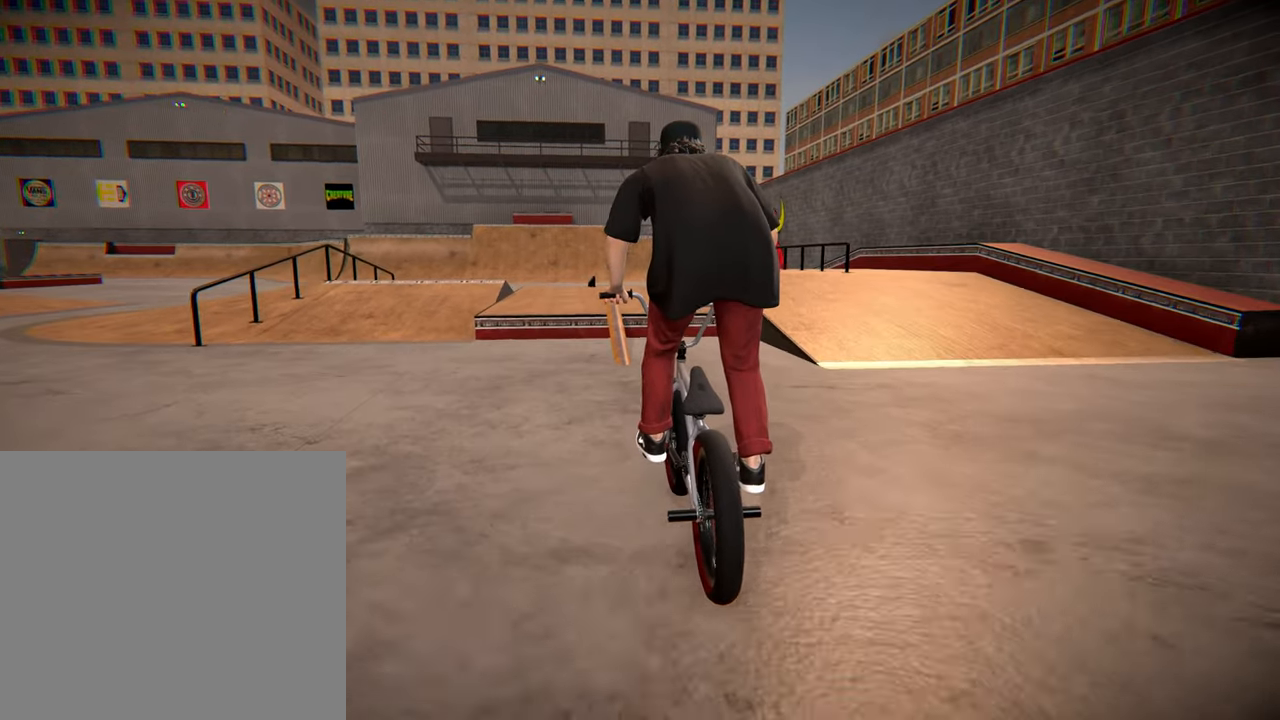
{"buttons": [], "left_stick": "center", "right_stick": "up", "events": [[233, "left_stick", "right"], [333, "left_stick", "center"], [416, "right_stick", "up"]]}
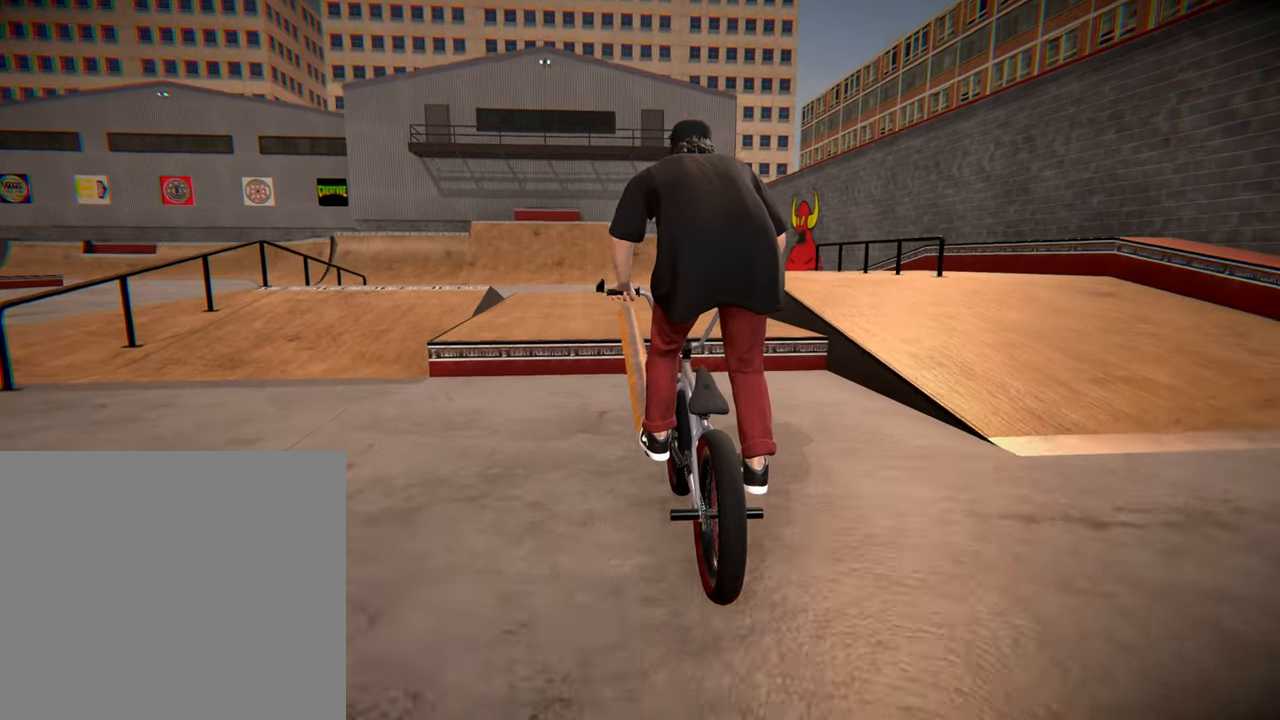
{"buttons": [], "left_stick": "left", "right_stick": "up", "events": [[33, "left_stick", "left"]]}
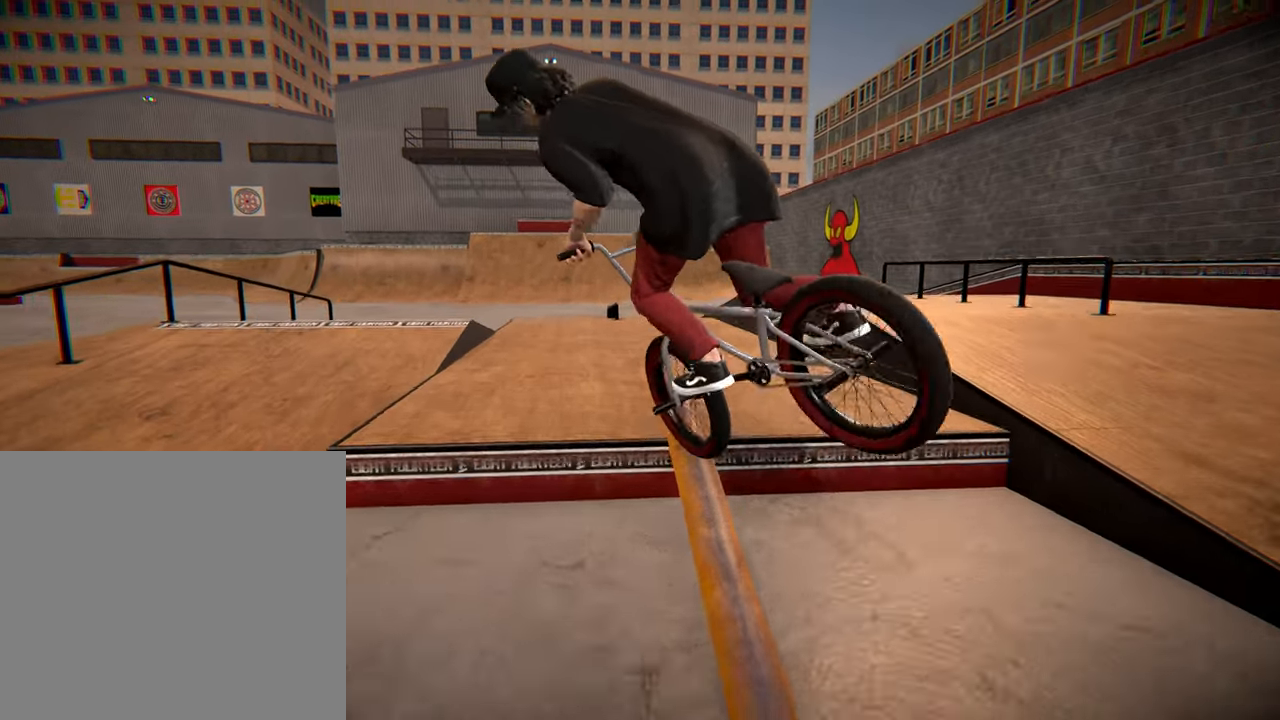
{"buttons": [], "left_stick": "left", "right_stick": "center", "events": [[333, "right_stick", "center"]]}
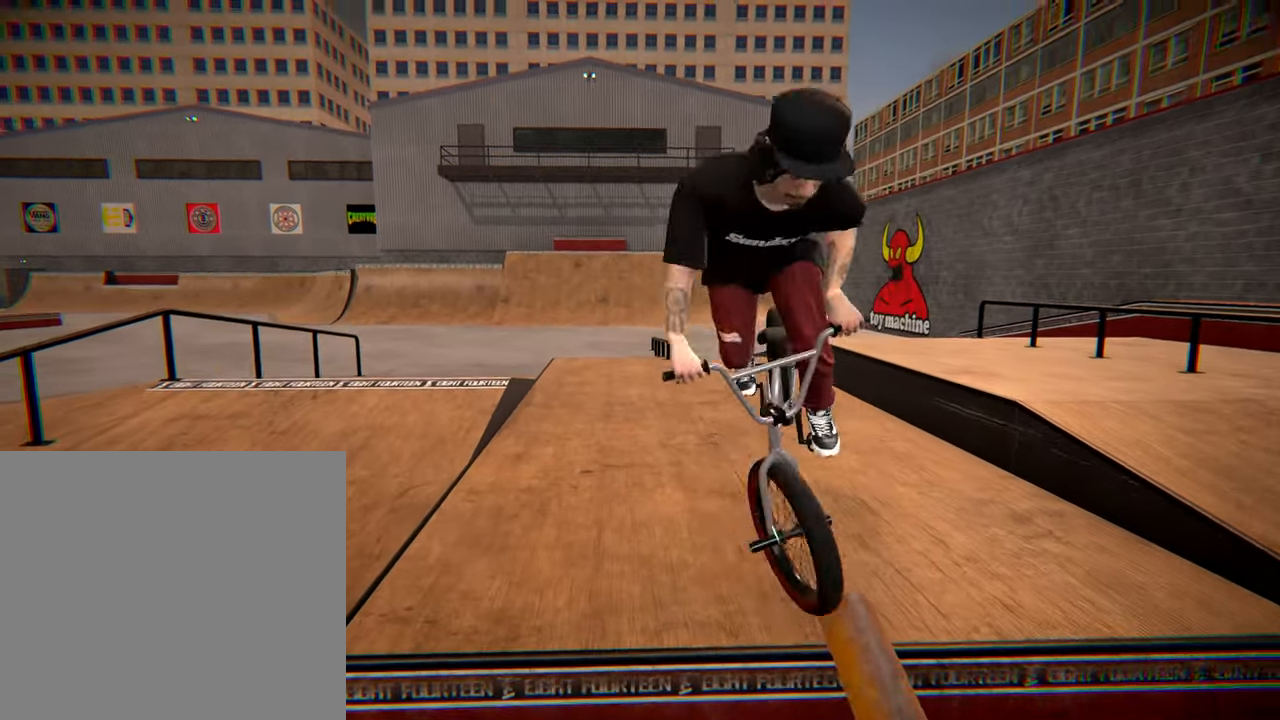
{"buttons": [], "left_stick": "left", "right_stick": "center", "events": [[16, "left_stick", "center"], [500, "left_stick", "left"]]}
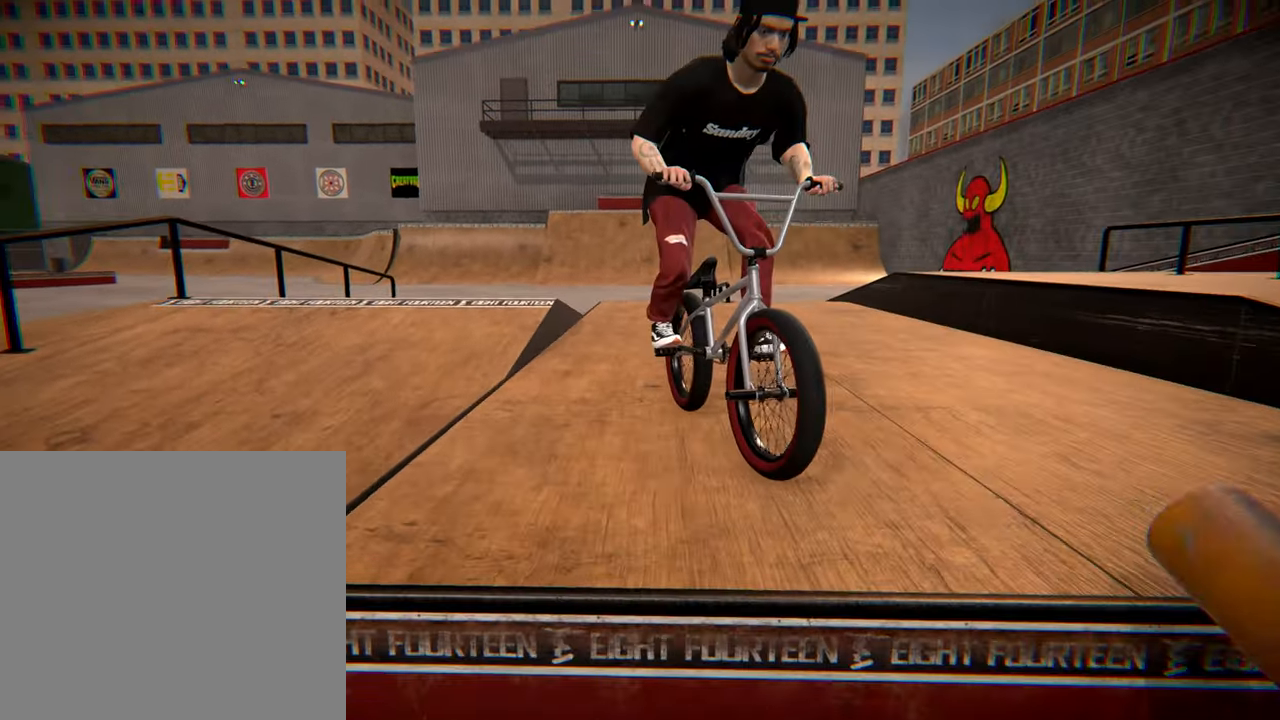
{"buttons": ["L2"], "left_stick": "center", "right_stick": "down", "events": [[100, "left_stick", "center"], [333, "right_stick", "down"], [416, "L2", "down"]]}
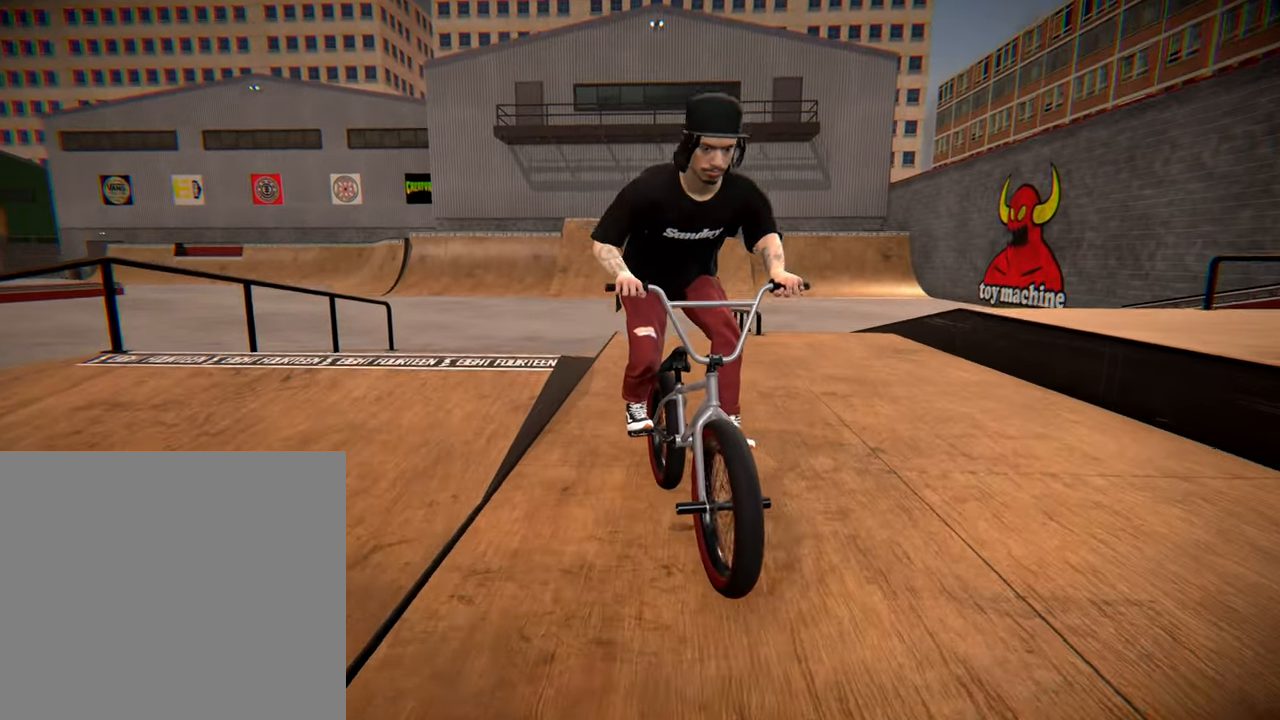
{"buttons": ["L2"], "left_stick": "left", "right_stick": "down", "events": [[400, "left_stick", "left"]]}
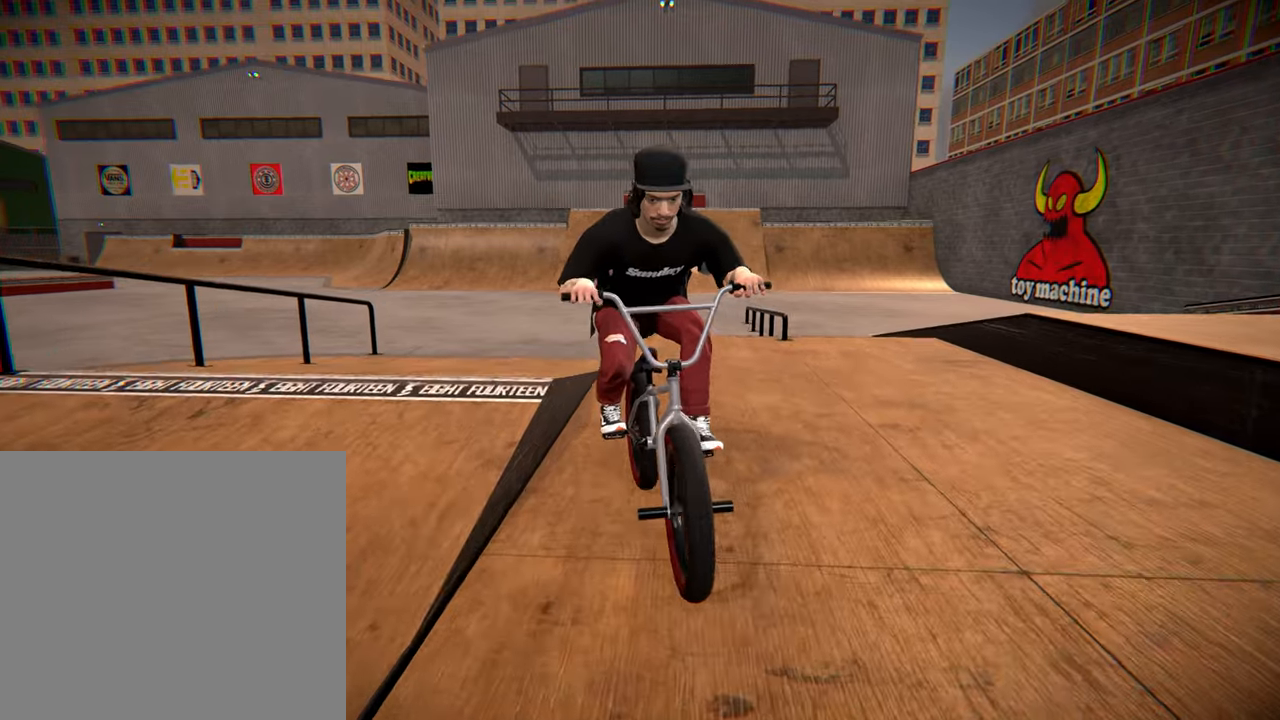
{"buttons": ["L2"], "left_stick": "left", "right_stick": "center", "events": [[333, "right_stick", "up"], [450, "right_stick", "center"]]}
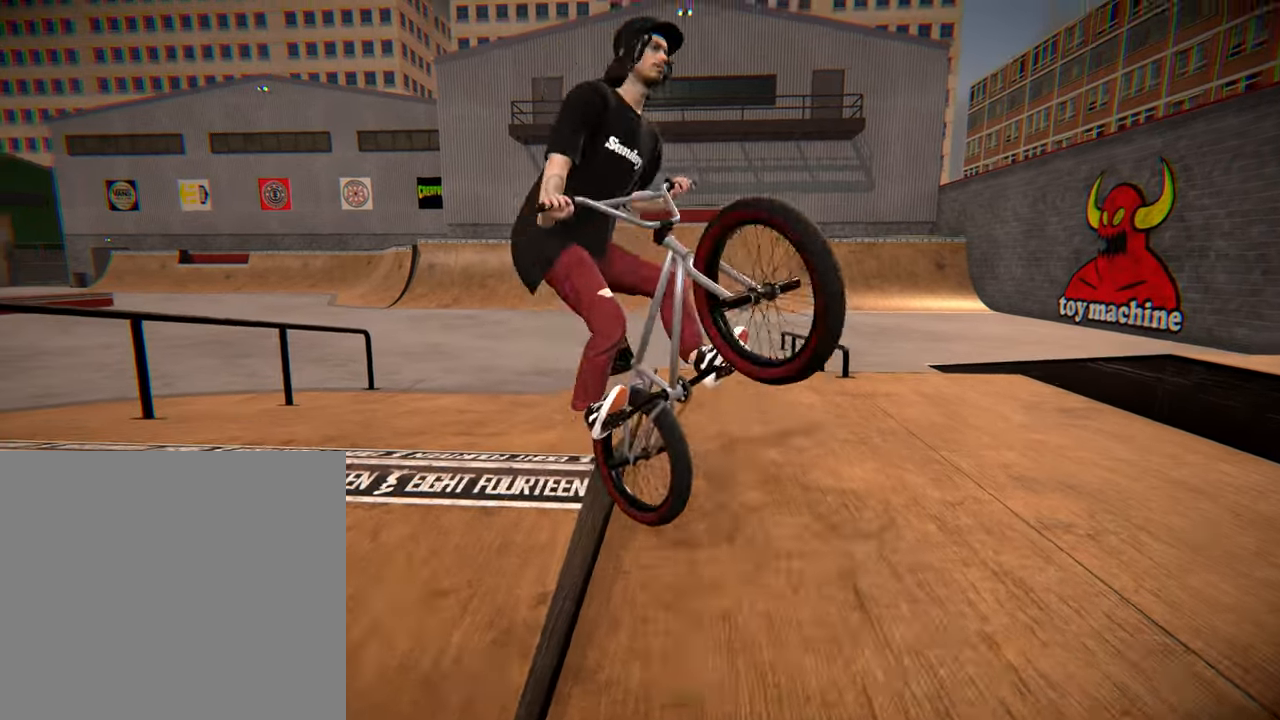
{"buttons": [], "left_stick": "left", "right_stick": "center", "events": [[50, "L2", "up"], [50, "left_stick", "center"], [200, "left_stick", "left"]]}
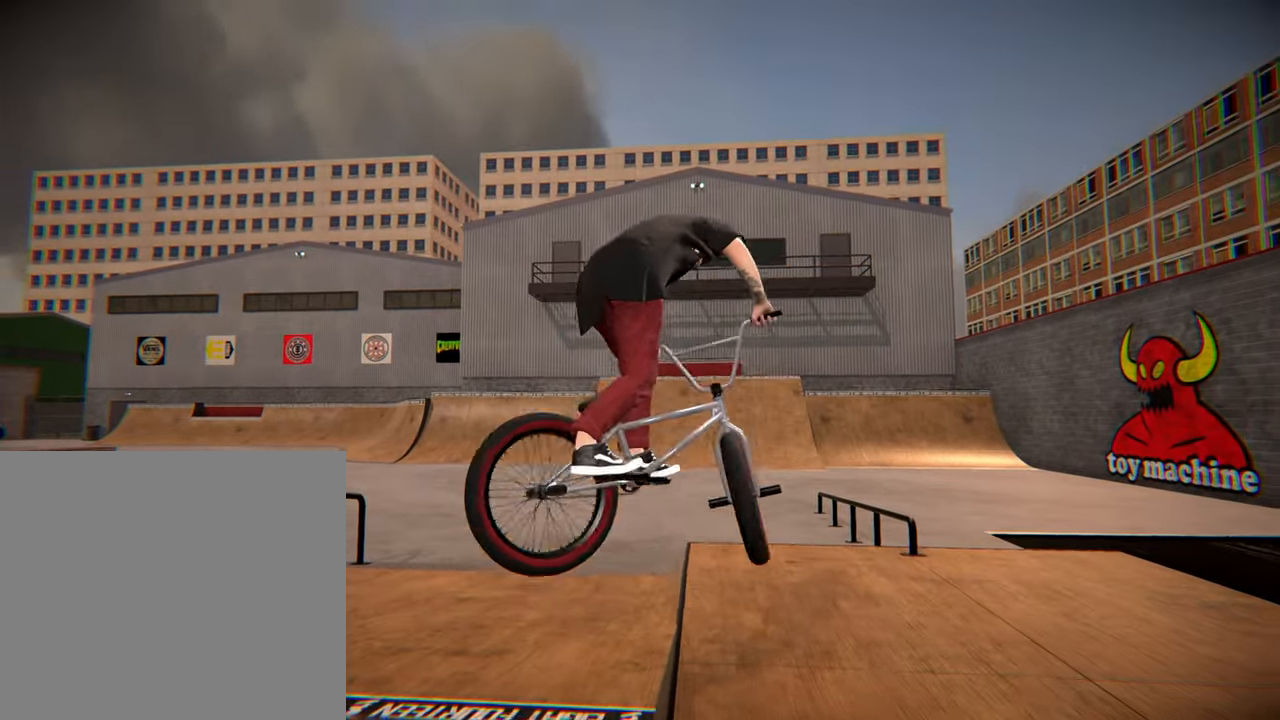
{"buttons": [], "left_stick": "left", "right_stick": "center", "events": []}
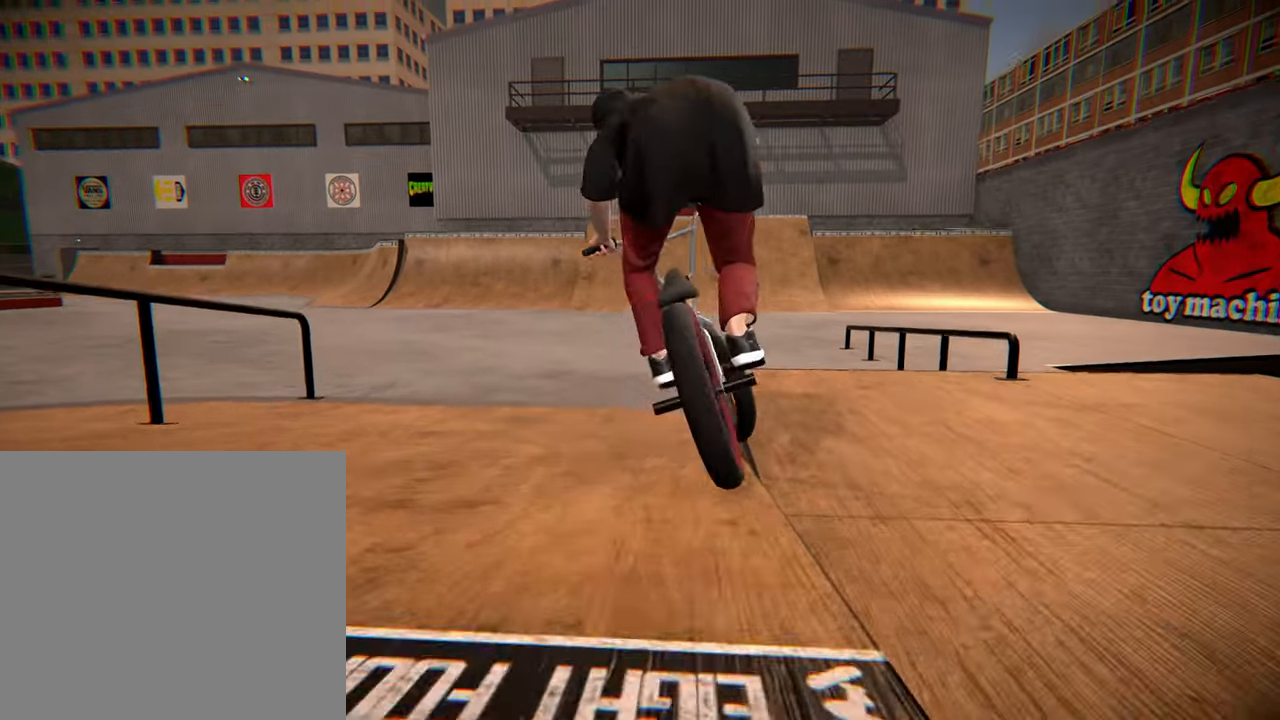
{"buttons": [], "left_stick": "center", "right_stick": "center", "events": [[167, "left_stick", "center"]]}
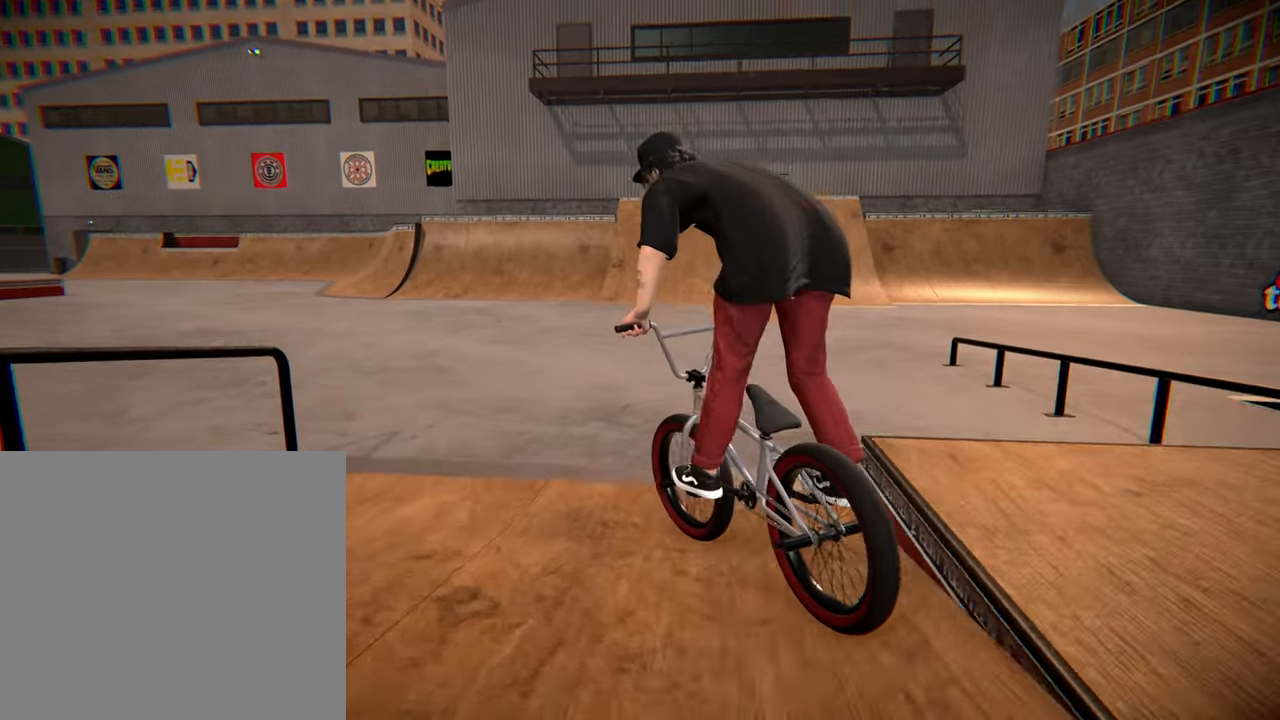
{"buttons": ["A"], "left_stick": "center", "right_stick": "center", "events": [[50, "A", "down"], [67, "left_stick", "up-right"], [183, "A", "up"], [267, "A", "down"], [267, "left_stick", "center"], [350, "A", "up"], [433, "A", "down"]]}
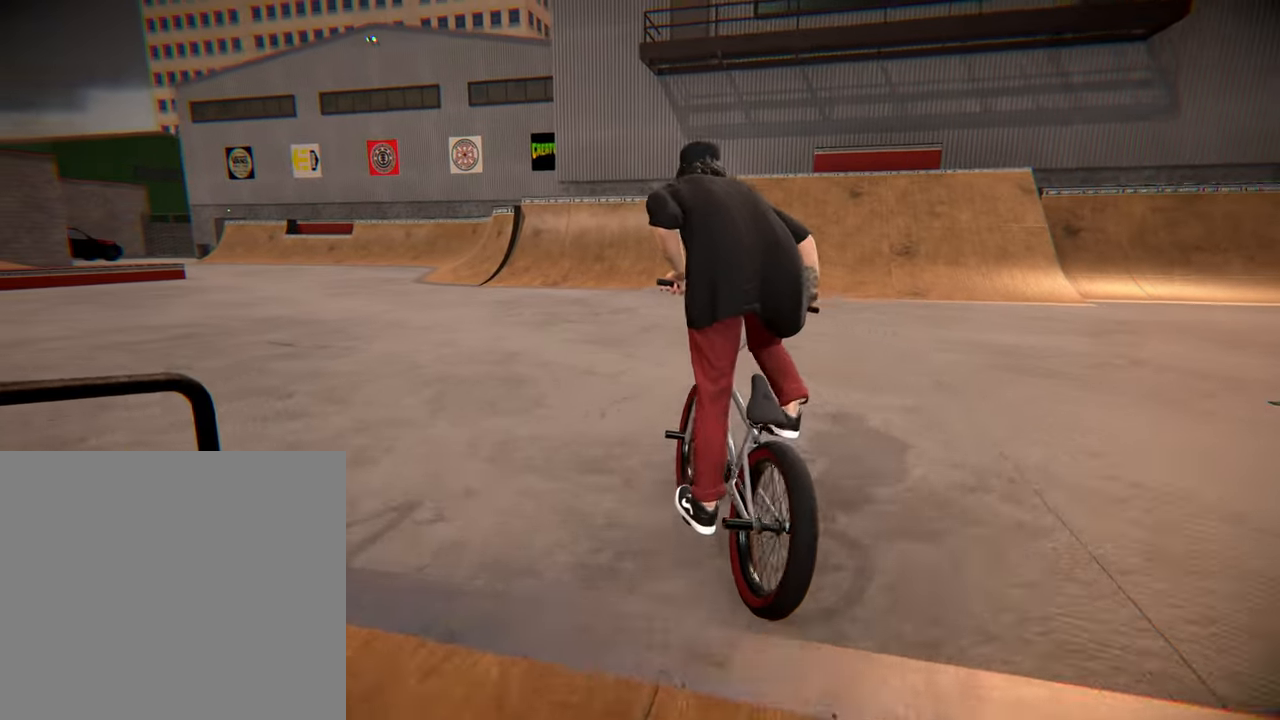
{"buttons": [], "left_stick": "center", "right_stick": "center", "events": [[67, "A", "up"], [167, "A", "down"], [300, "A", "up"], [317, "left_stick", "up-left"], [367, "A", "down"], [483, "A", "up"], [500, "left_stick", "center"]]}
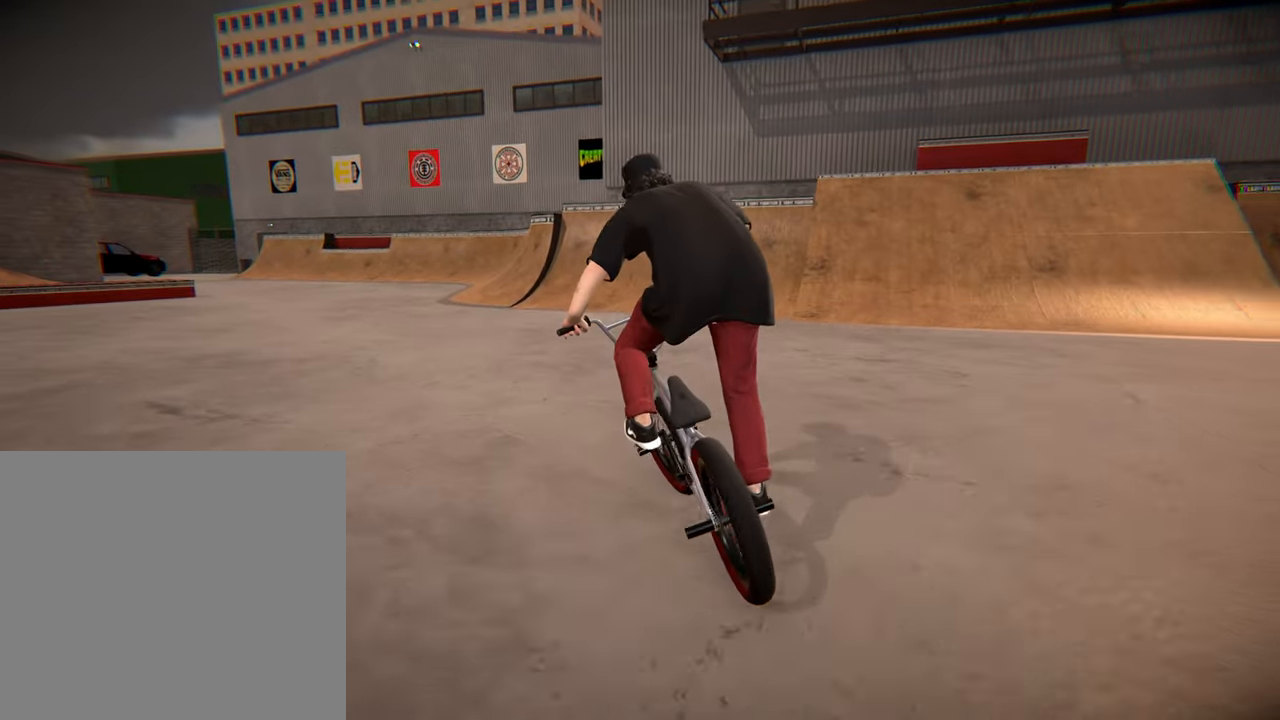
{"buttons": ["A"], "left_stick": "right", "right_stick": "center", "events": [[67, "A", "down"], [200, "A", "up"], [250, "A", "down"], [250, "left_stick", "right"], [383, "A", "up"], [467, "A", "down"]]}
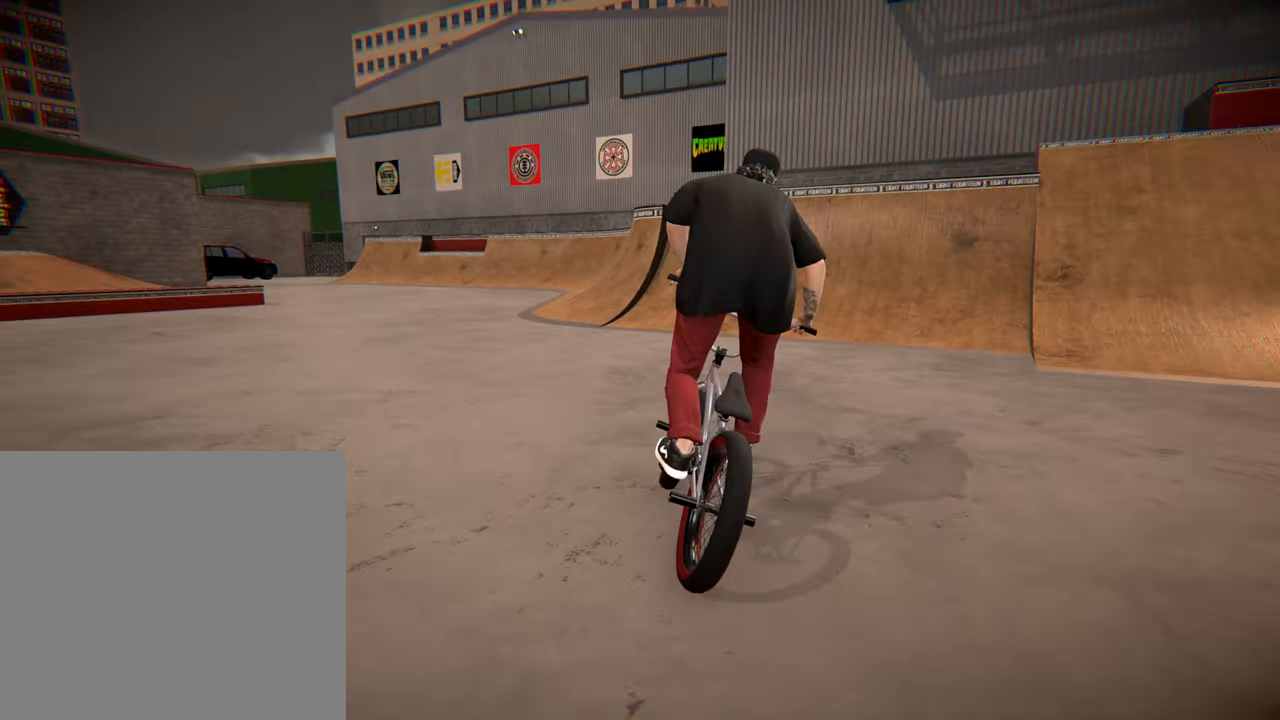
{"buttons": ["R2"], "left_stick": "center", "right_stick": "down", "events": [[33, "left_stick", "center"], [67, "A", "up"], [233, "left_stick", "right"], [483, "left_stick", "center"], [483, "right_stick", "down"], [500, "R2", "down"]]}
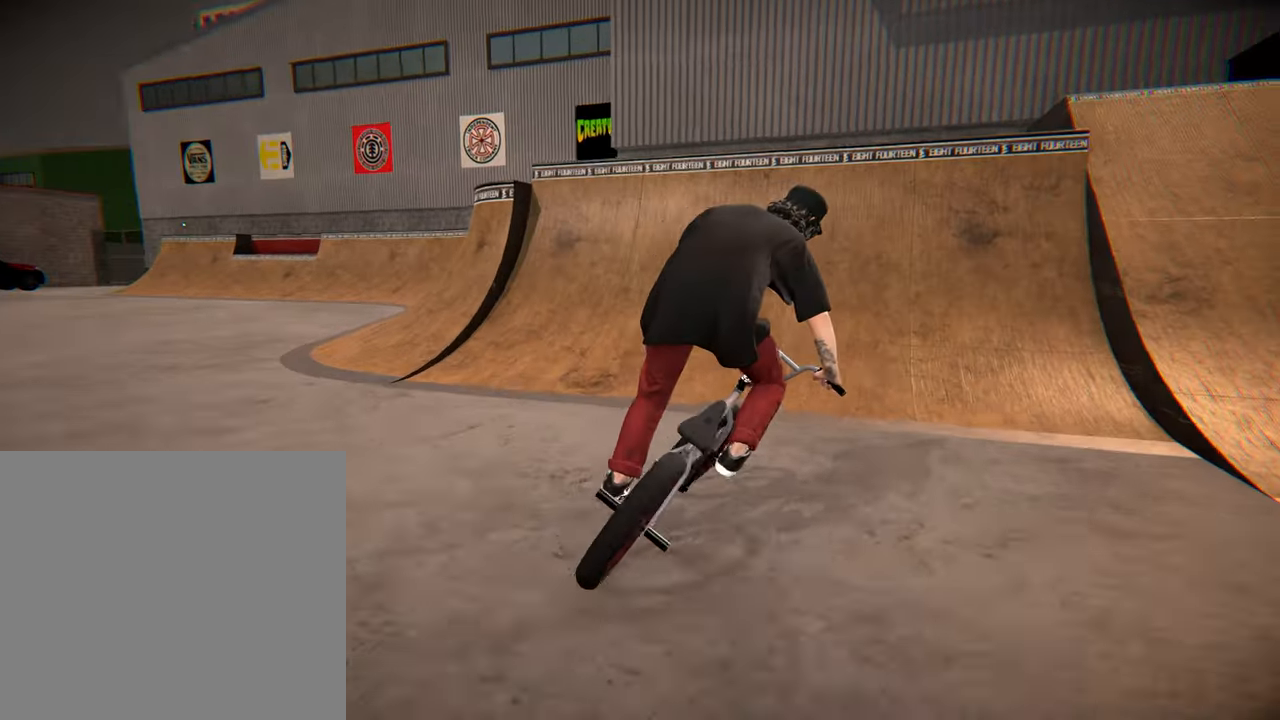
{"buttons": ["L2", "R2"], "left_stick": "center", "right_stick": "down", "events": [[33, "left_stick", "right"], [117, "L2", "down"], [167, "left_stick", "center"], [267, "left_stick", "left"], [417, "left_stick", "center"]]}
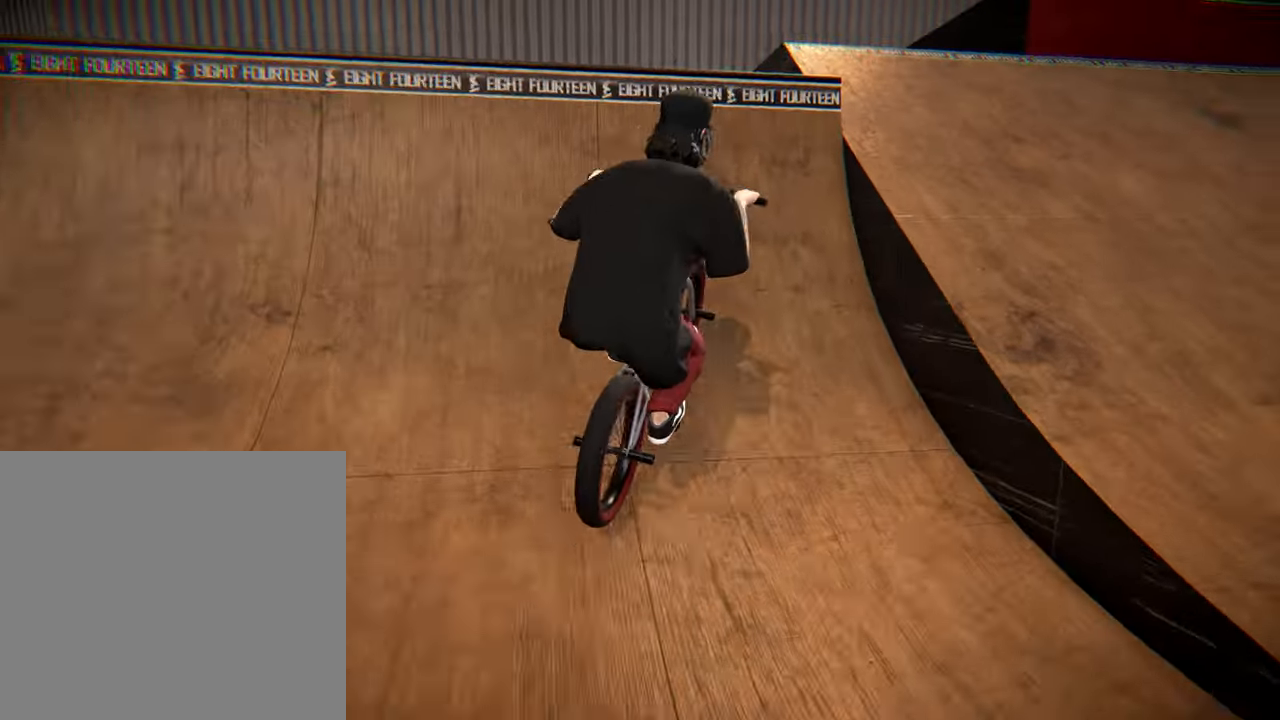
{"buttons": [], "left_stick": "center", "right_stick": "center", "events": [[17, "left_stick", "right"], [217, "right_stick", "up"], [317, "right_stick", "down-left"], [384, "left_stick", "center"], [417, "L2", "up"], [450, "right_stick", "center"], [484, "R2", "up"]]}
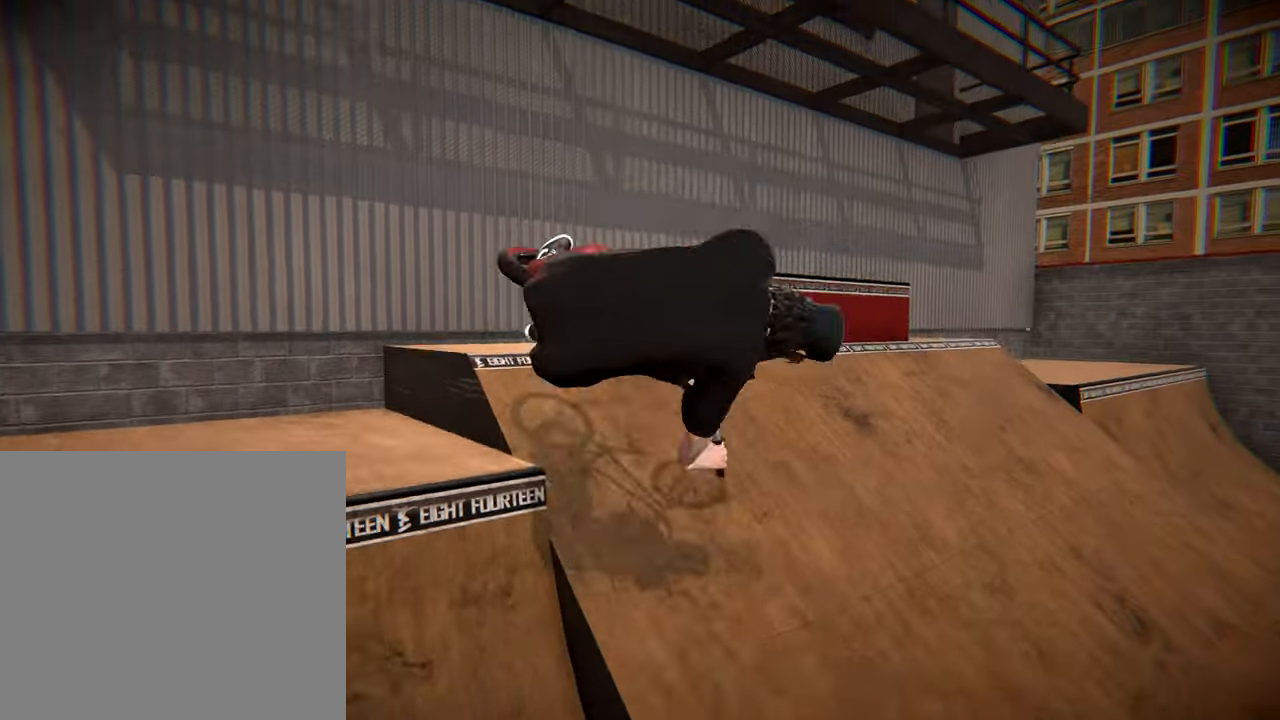
{"buttons": [], "left_stick": "right", "right_stick": "center", "events": [[417, "left_stick", "right"]]}
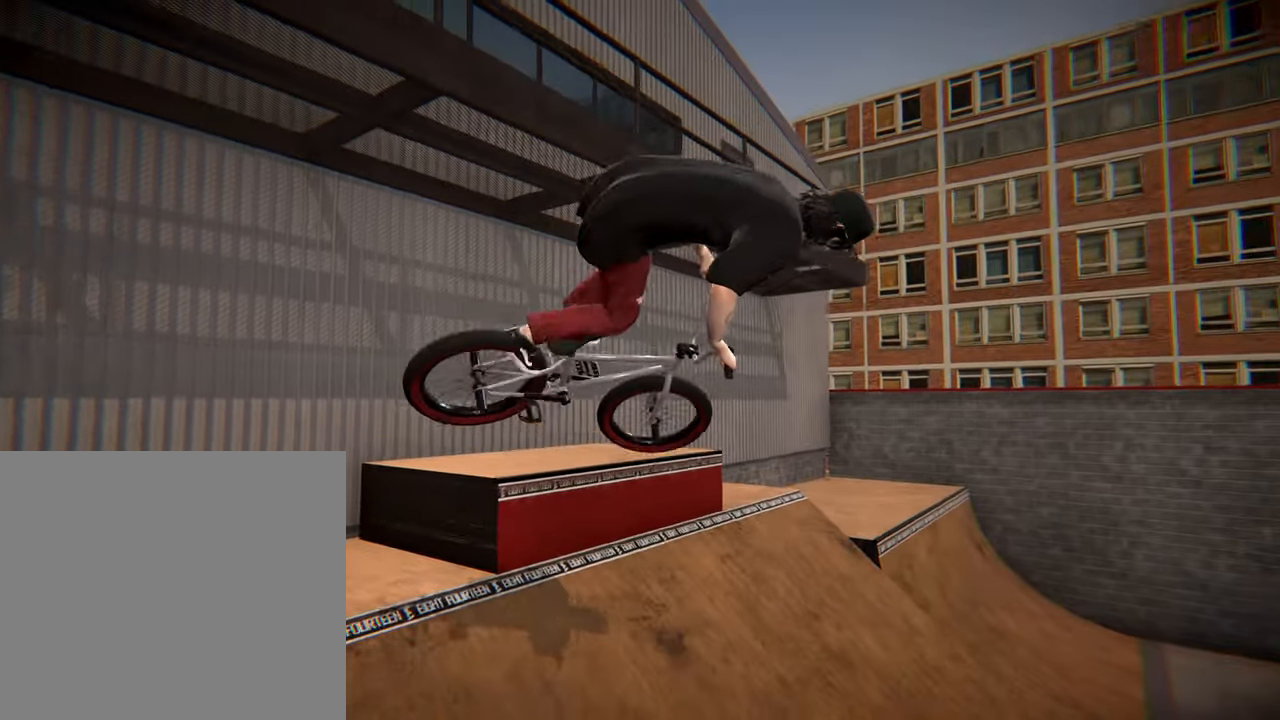
{"buttons": [], "left_stick": "center", "right_stick": "center", "events": [[184, "left_stick", "center"]]}
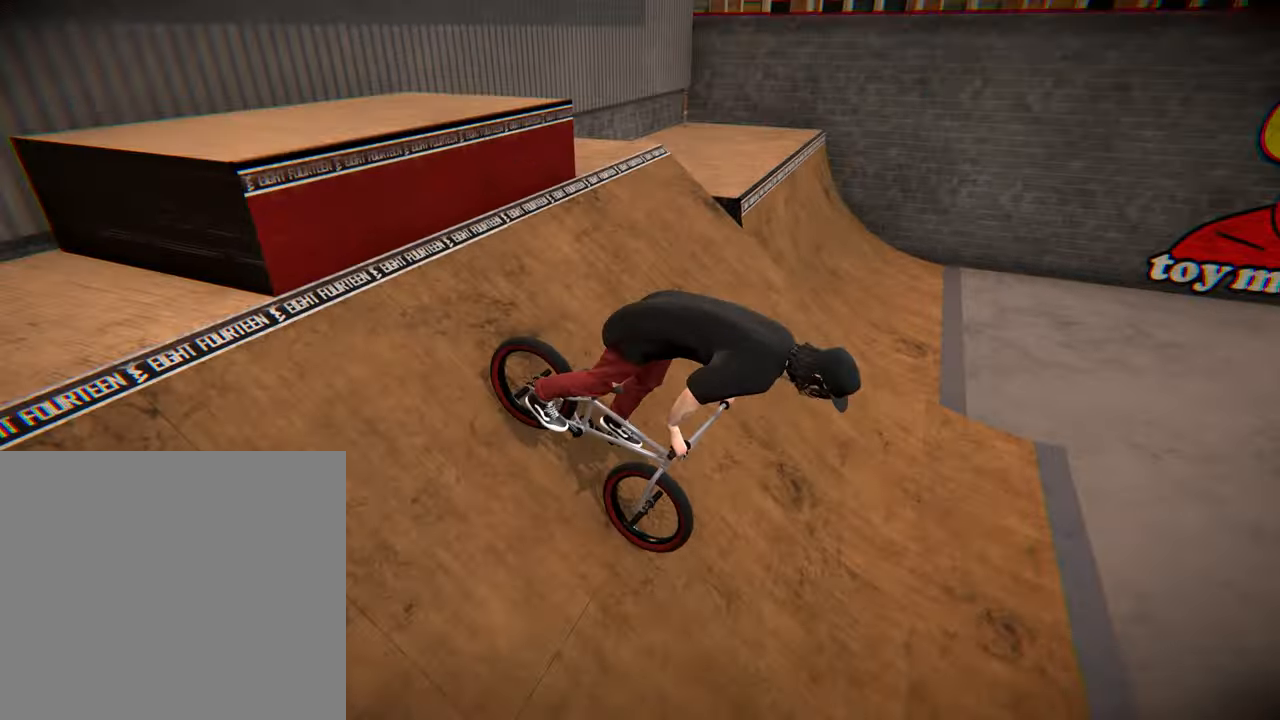
{"buttons": ["B"], "left_stick": "center", "right_stick": "center", "events": [[150, "B", "down"], [184, "left_stick", "left"], [350, "left_stick", "center"]]}
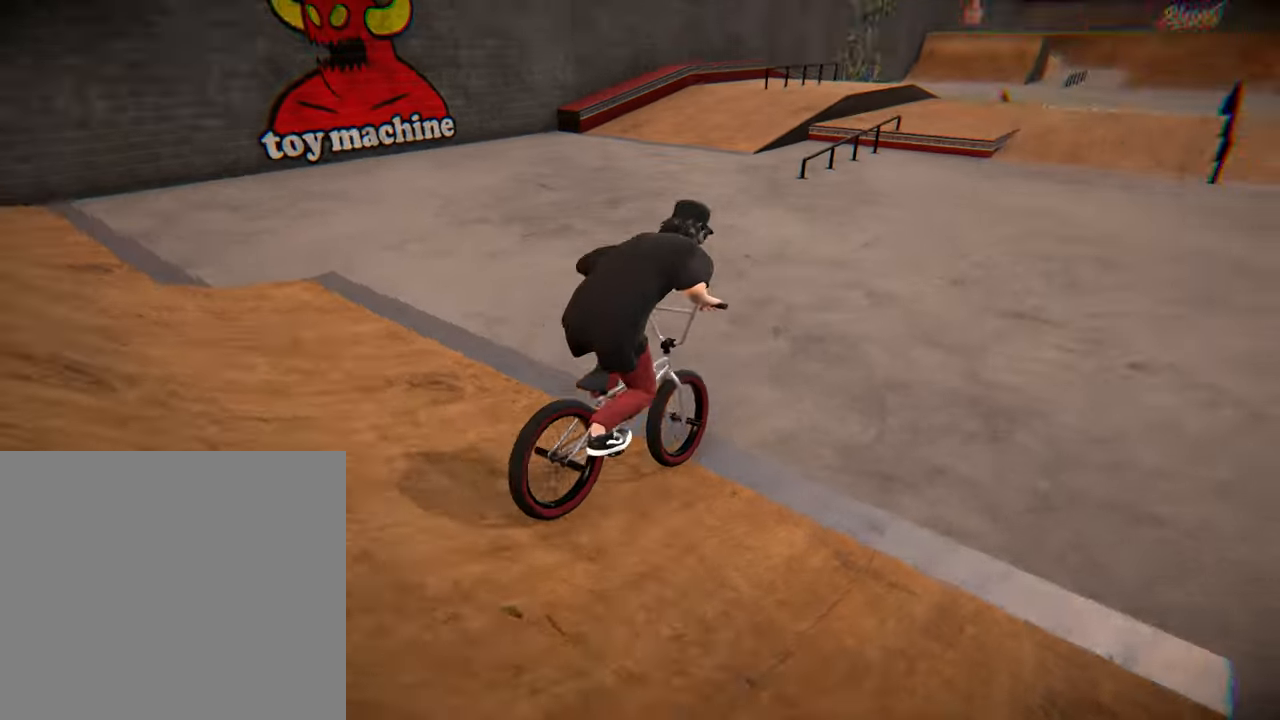
{"buttons": ["B"], "left_stick": "center", "right_stick": "center", "events": [[84, "left_stick", "left"], [234, "left_stick", "center"]]}
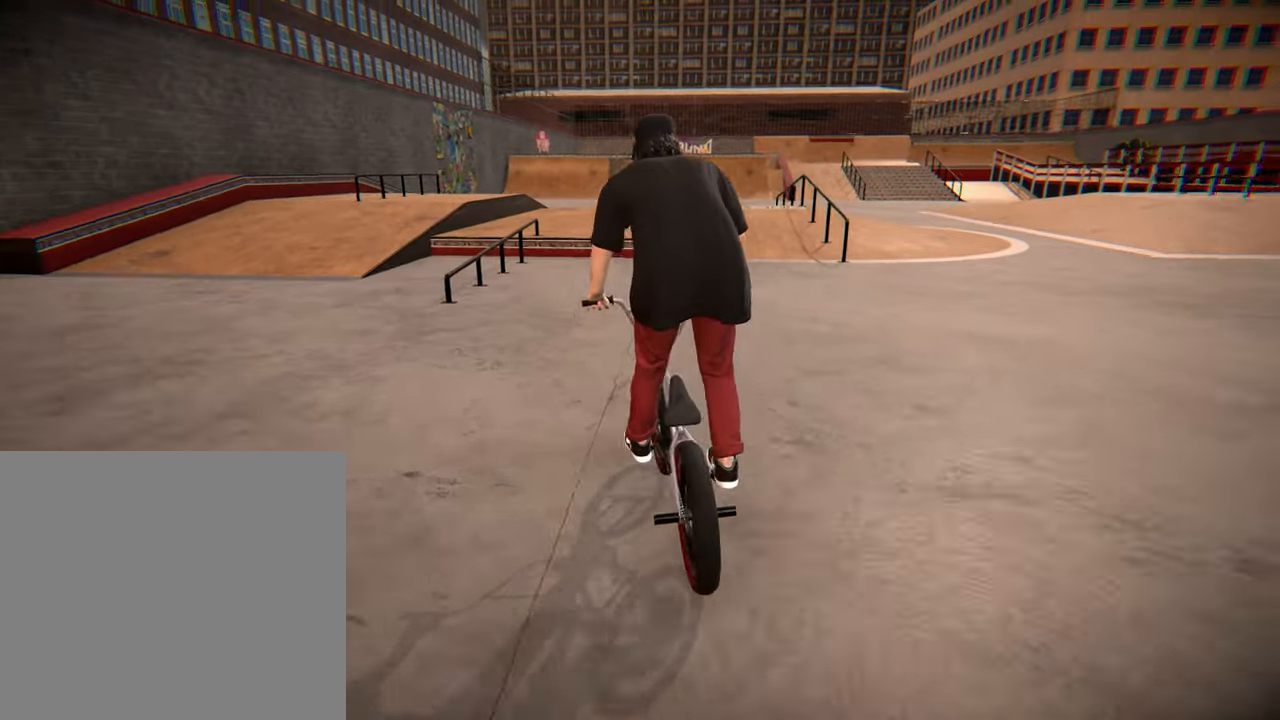
{"buttons": ["B"], "left_stick": "right", "right_stick": "center", "events": [[167, "left_stick", "left"], [267, "left_stick", "center"], [367, "left_stick", "right"]]}
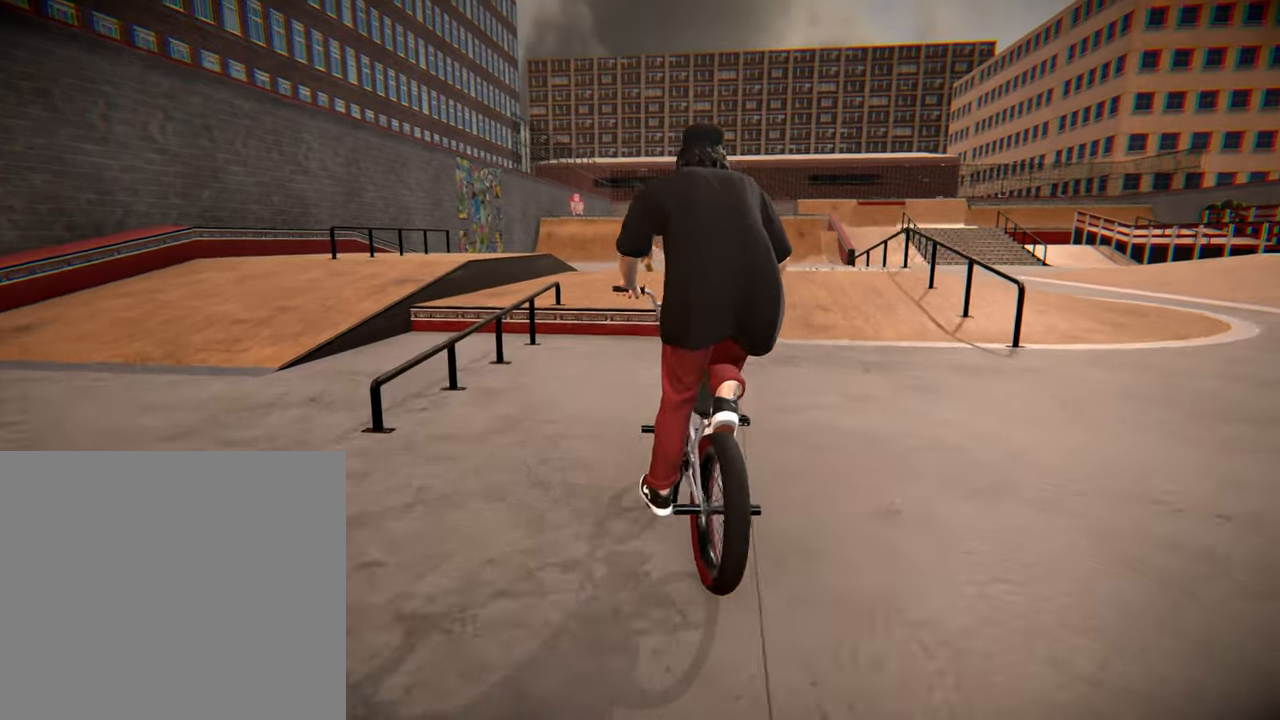
{"buttons": [], "left_stick": "left", "right_stick": "down", "events": [[50, "left_stick", "center"], [384, "B", "up"], [417, "left_stick", "left"], [484, "right_stick", "down"]]}
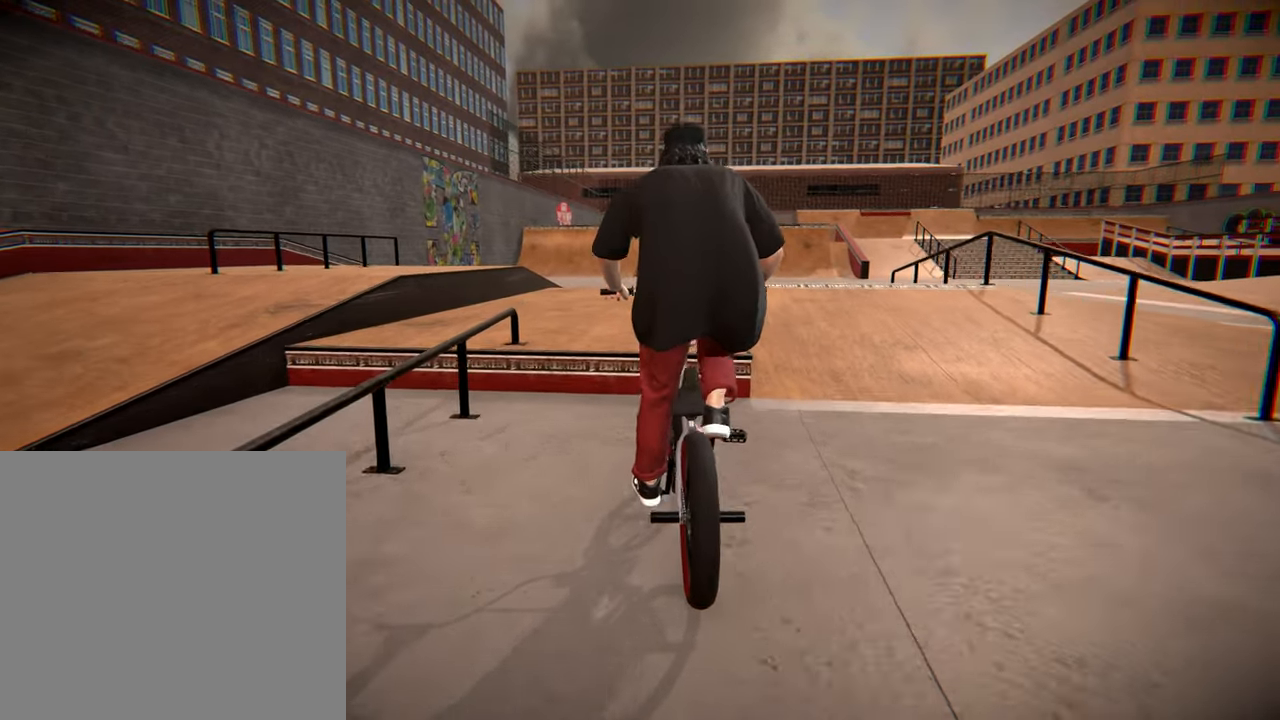
{"buttons": [], "left_stick": "right", "right_stick": "center", "events": [[84, "left_stick", "center"], [184, "right_stick", "up"], [300, "right_stick", "center"], [417, "left_stick", "right"]]}
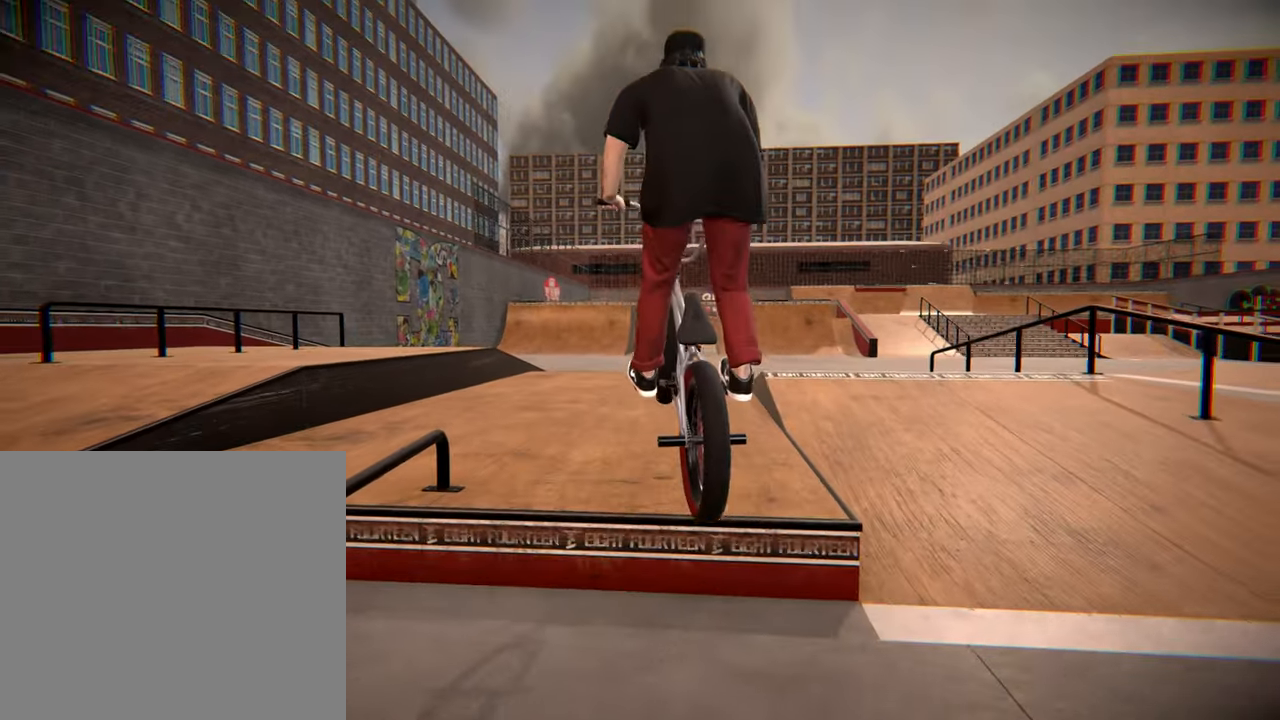
{"buttons": [], "left_stick": "center", "right_stick": "center", "events": [[67, "left_stick", "center"]]}
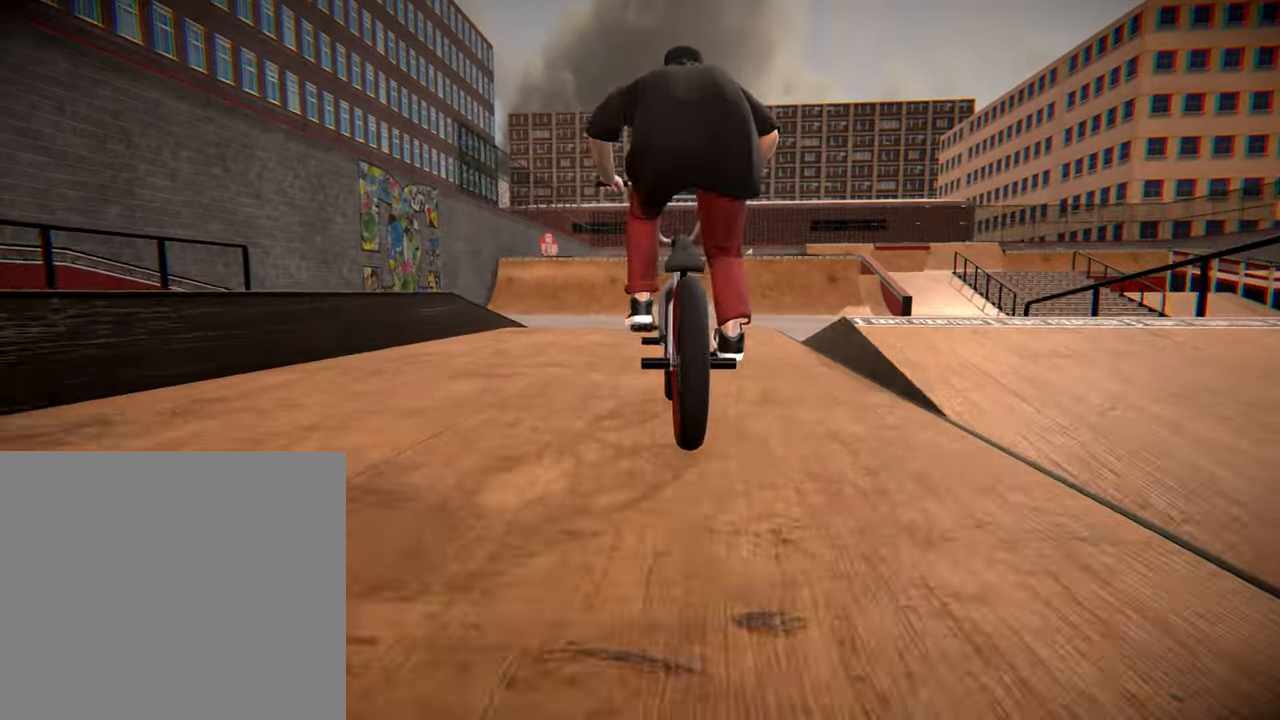
{"buttons": [], "left_stick": "left", "right_stick": "down", "events": [[50, "right_stick", "down"], [450, "left_stick", "left"]]}
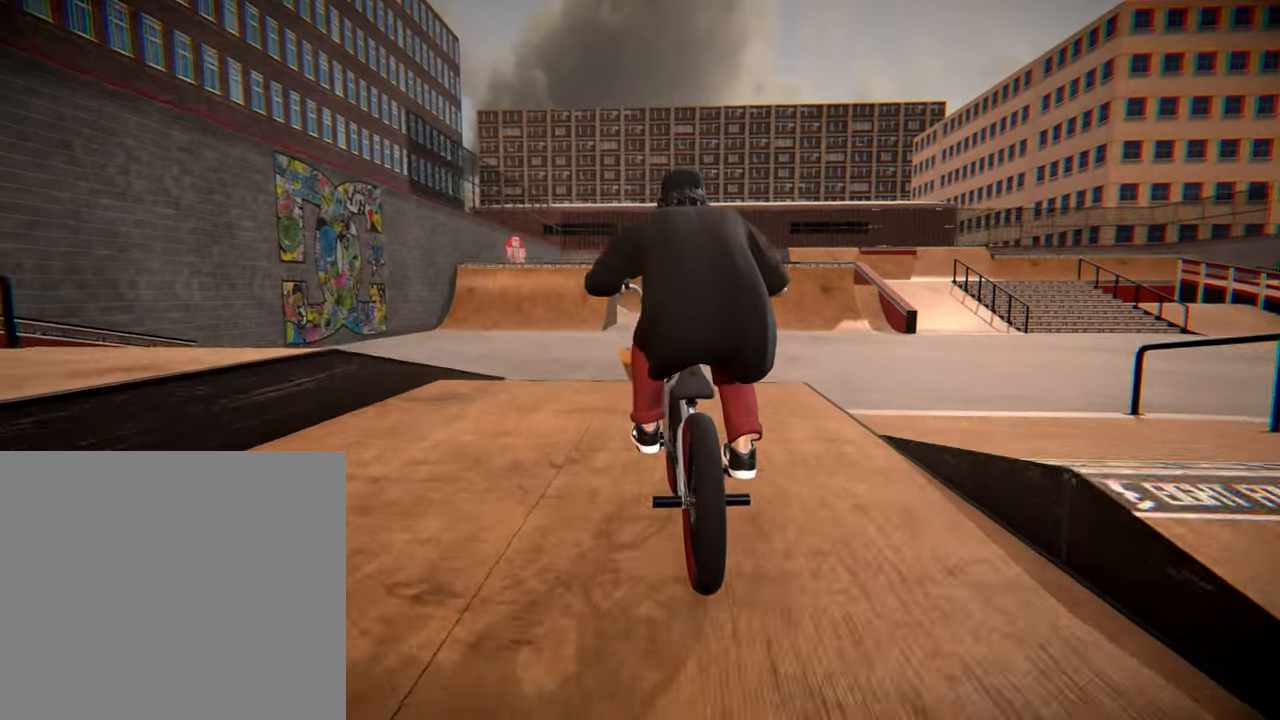
{"buttons": [], "left_stick": "center", "right_stick": "center", "events": [[67, "left_stick", "center"], [217, "left_stick", "right"], [250, "right_stick", "up"], [317, "left_stick", "center"], [366, "right_stick", "center"]]}
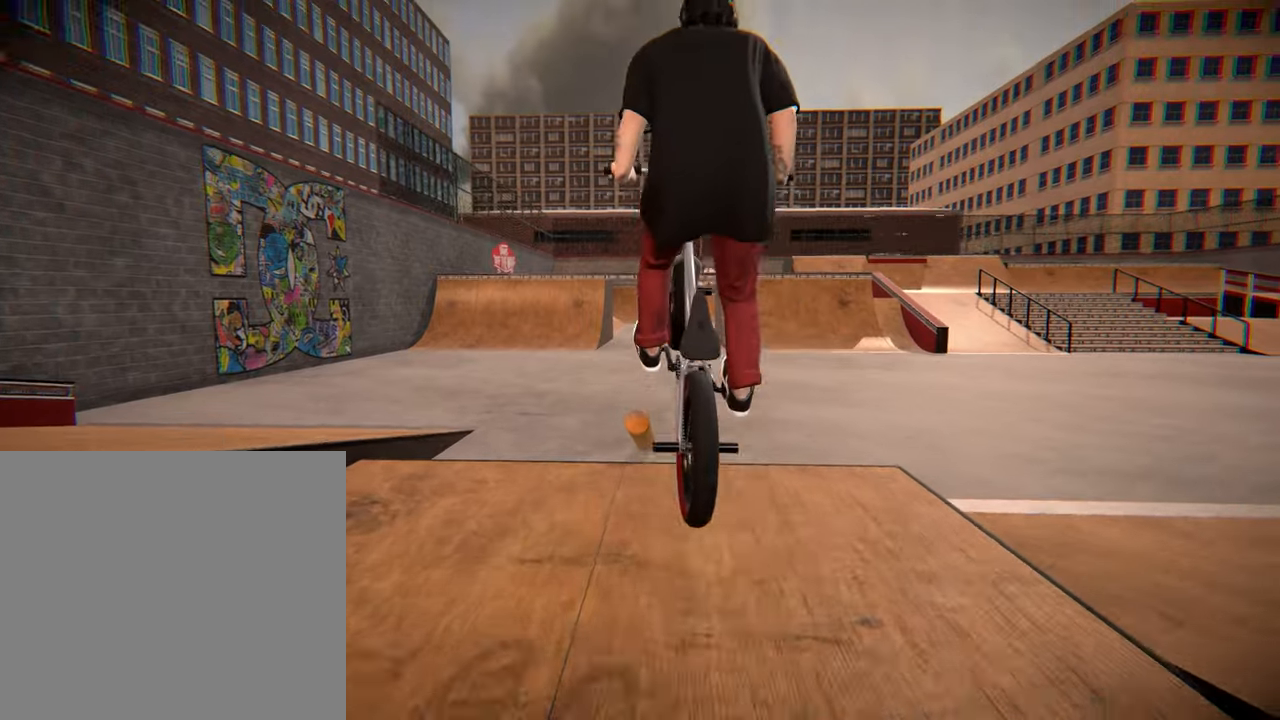
{"buttons": [], "left_stick": "center", "right_stick": "down", "events": [[100, "left_stick", "right"], [100, "right_stick", "down"], [283, "left_stick", "center"]]}
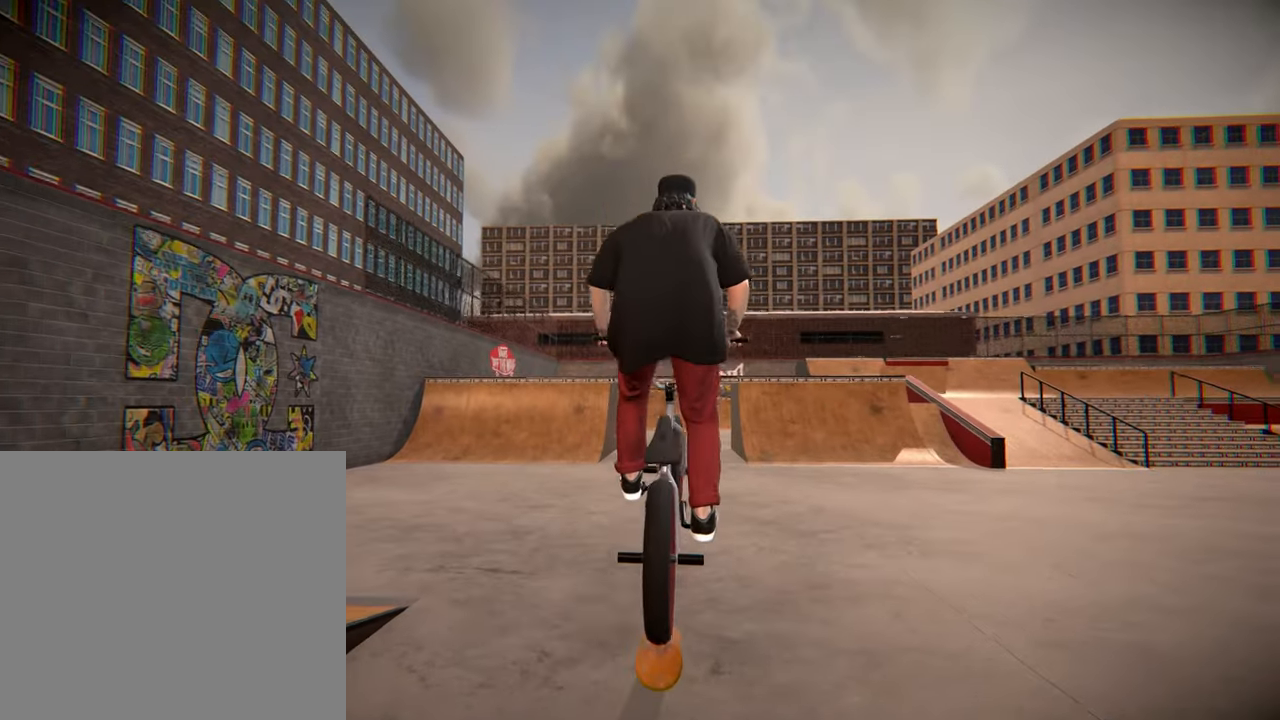
{"buttons": [], "left_stick": "center", "right_stick": "center", "events": [[150, "right_stick", "center"]]}
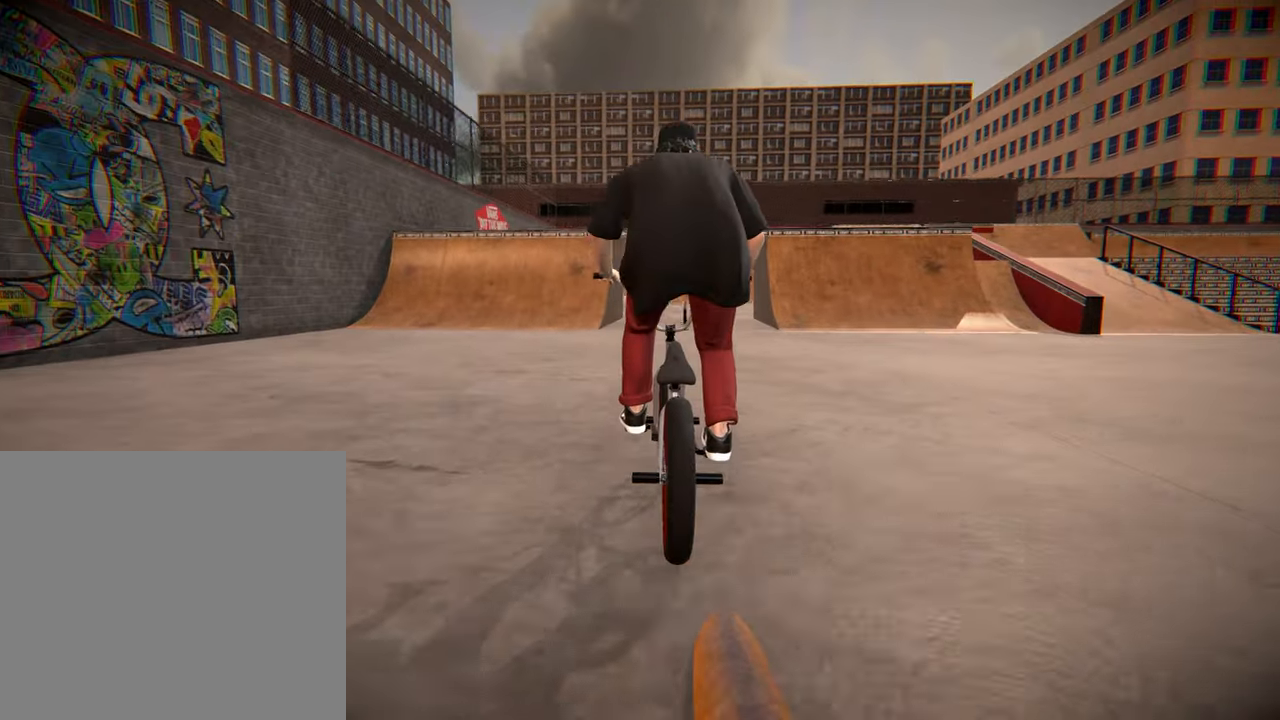
{"buttons": ["A"], "left_stick": "up", "right_stick": "center", "events": [[66, "left_stick", "left"], [250, "A", "down"], [350, "left_stick", "center"], [383, "A", "up"], [450, "A", "down"], [500, "left_stick", "up"]]}